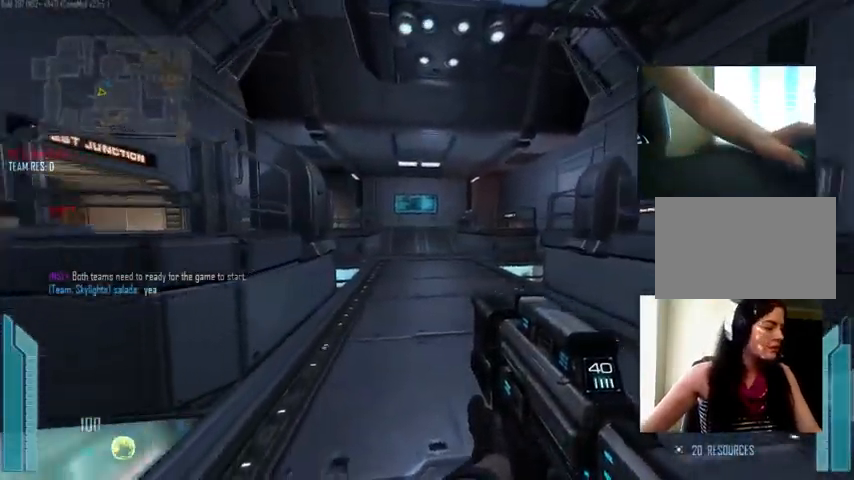
Gameplay with keyboard and mouse; each line is a JSON object with the keys and mouse buttons held at the frame after it. "events" lists presses ("down") and releases ("up") of "1", "2", "3", "4", "5", "a", "alt", "c", "ctrl", "d", "e", "f", "q", "r", "s", "shift", "space", "tab", "v", "w", "x", "z", "mouse_left", "mouse_middle", "mouse_right", "mouse_wheel_up" and "mouse_wheel_down" between this image and that frame as [ms after this image, input, new state], when the widget could be followed in between. "mouse_left", "mouse_middle", "mouse_right", "mouse_wheel_up", "mouse_wheel_down" = the "left", "middle", "right", "wheel_up", "wheel_down" buttons of the "mouse" list. No other keys are recorded. Not read: mouse_move.
{"keys": [], "mouse": [], "events": []}
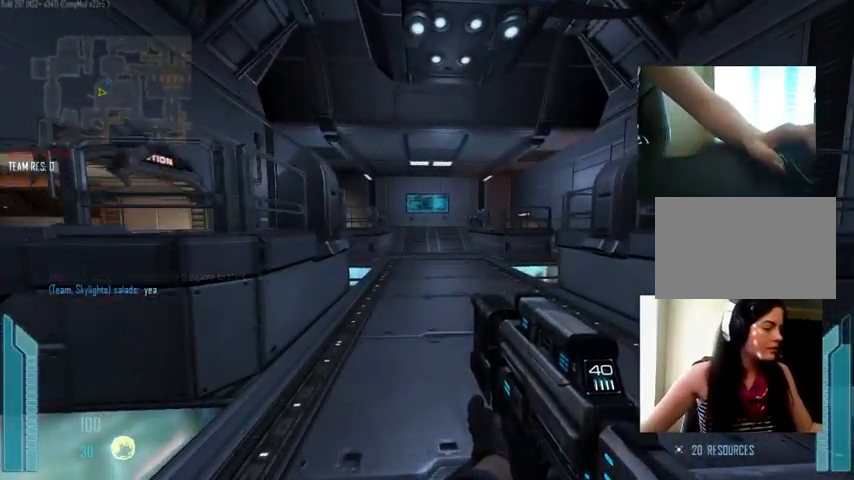
{"keys": [], "mouse": [], "events": []}
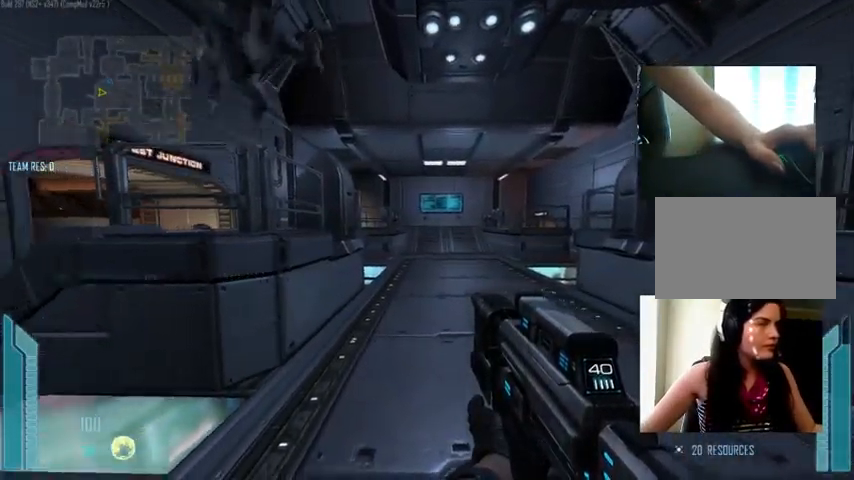
{"keys": [], "mouse": [], "events": []}
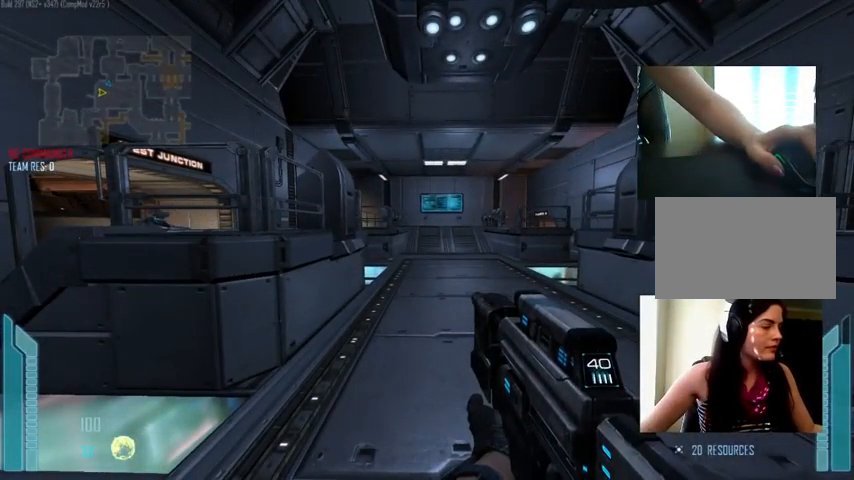
{"keys": [], "mouse": [], "events": []}
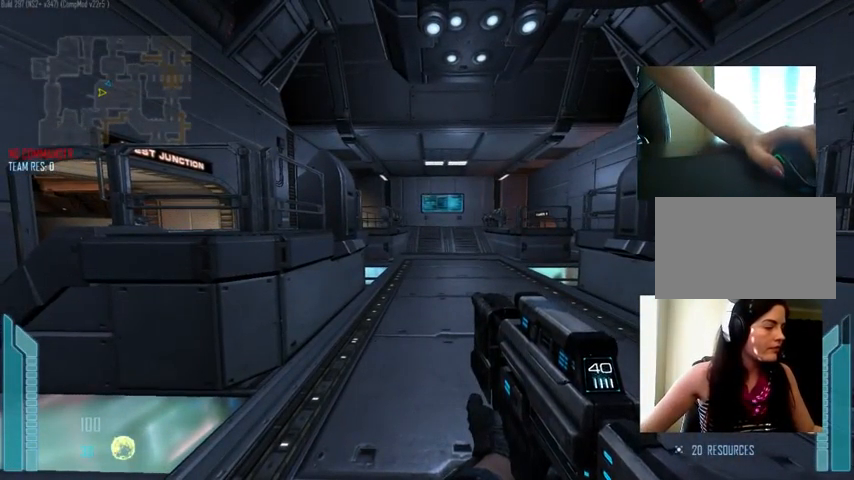
{"keys": [], "mouse": [], "events": []}
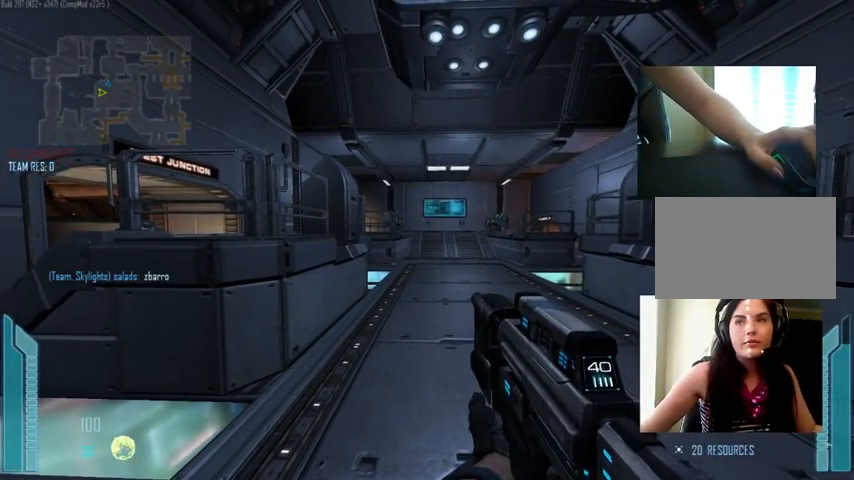
{"keys": [], "mouse": [], "events": []}
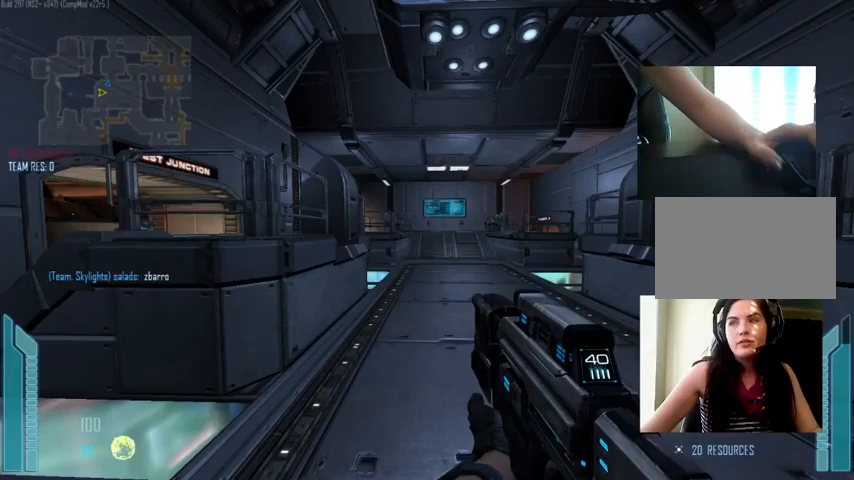
{"keys": [], "mouse": [], "events": []}
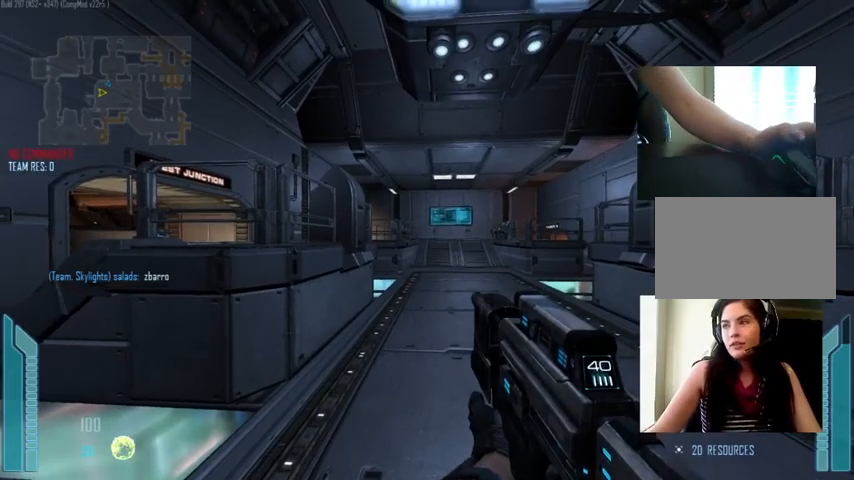
{"keys": [], "mouse": [], "events": []}
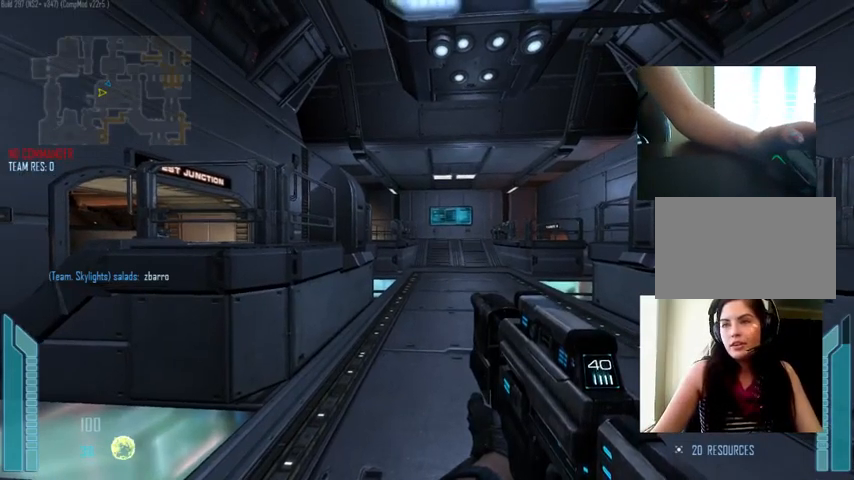
{"keys": ["tab"], "mouse": [], "events": [[467, "tab", "down"]]}
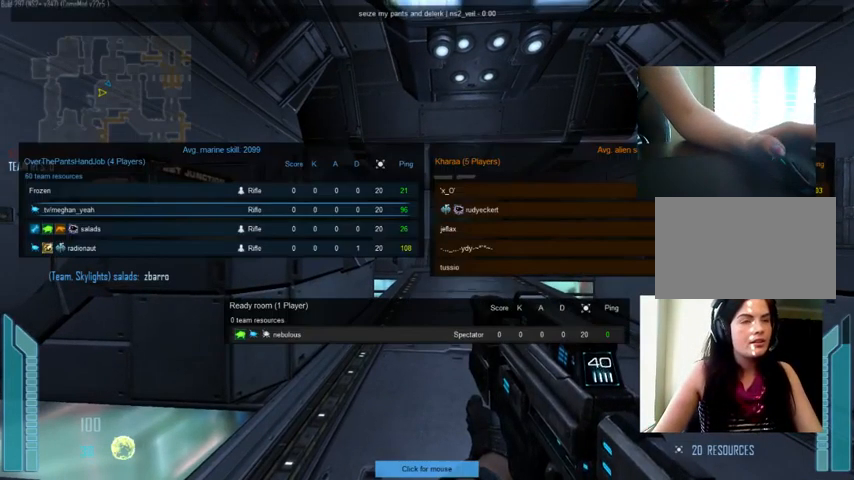
{"keys": ["tab", "w"], "mouse": [], "events": [[333, "w", "down"]]}
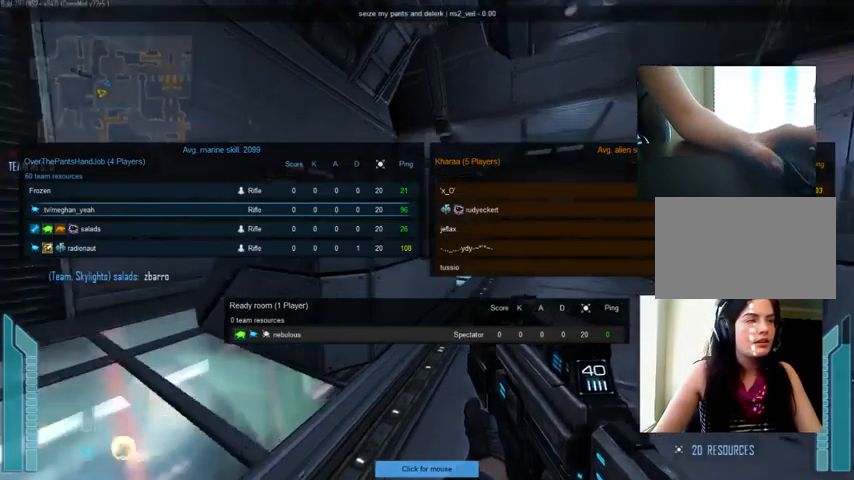
{"keys": ["c", "w"], "mouse": [], "events": [[33, "tab", "up"], [333, "a", "down"], [500, "a", "up"], [500, "c", "down"]]}
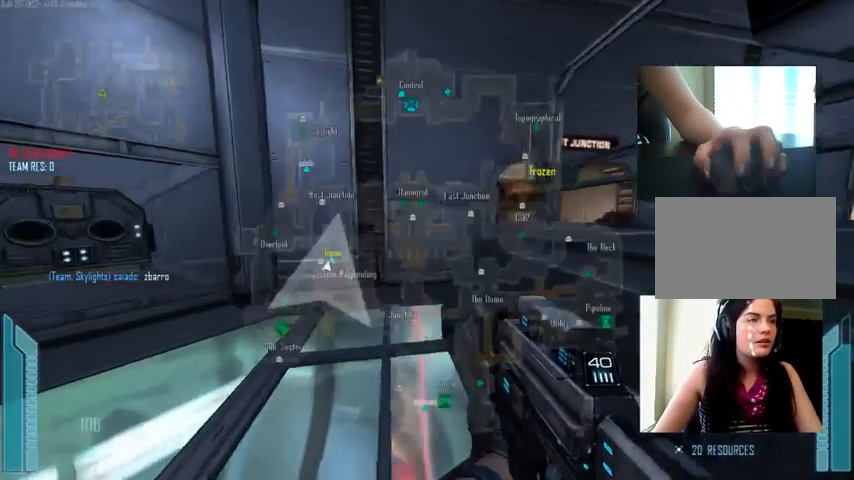
{"keys": ["c", "w"], "mouse": [], "events": []}
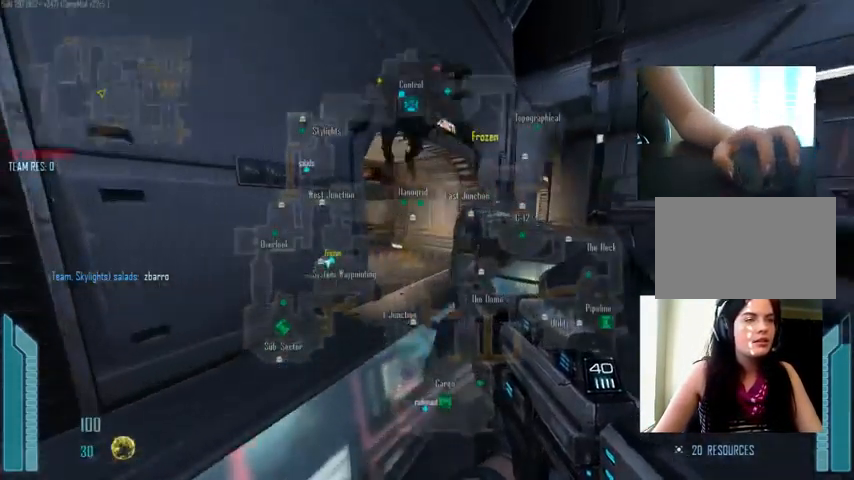
{"keys": ["w"], "mouse": [], "events": [[33, "c", "up"], [100, "a", "down"], [233, "a", "up"]]}
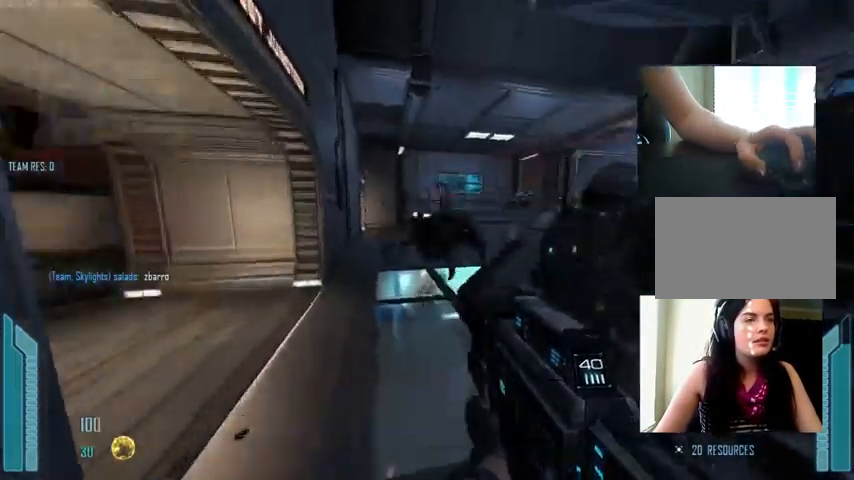
{"keys": ["shift", "w"], "mouse": [], "events": [[67, "c", "down"], [233, "shift", "down"], [367, "c", "up"]]}
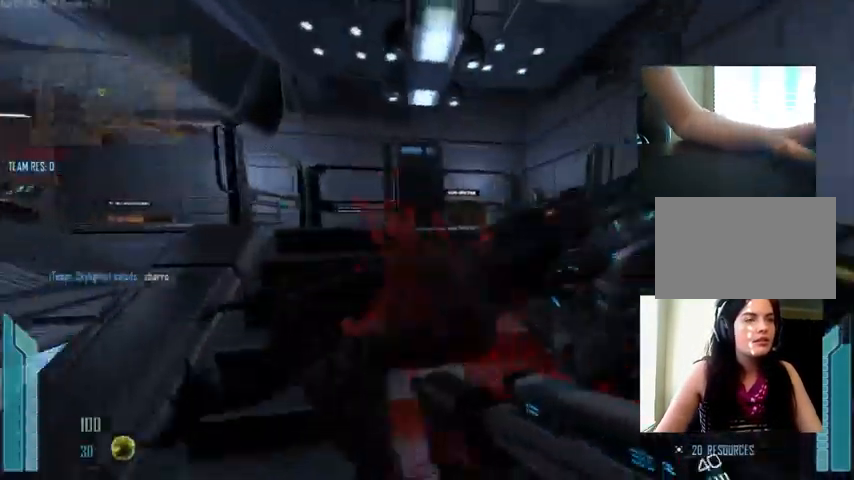
{"keys": ["shift", "space", "w"], "mouse": [], "events": [[433, "space", "down"]]}
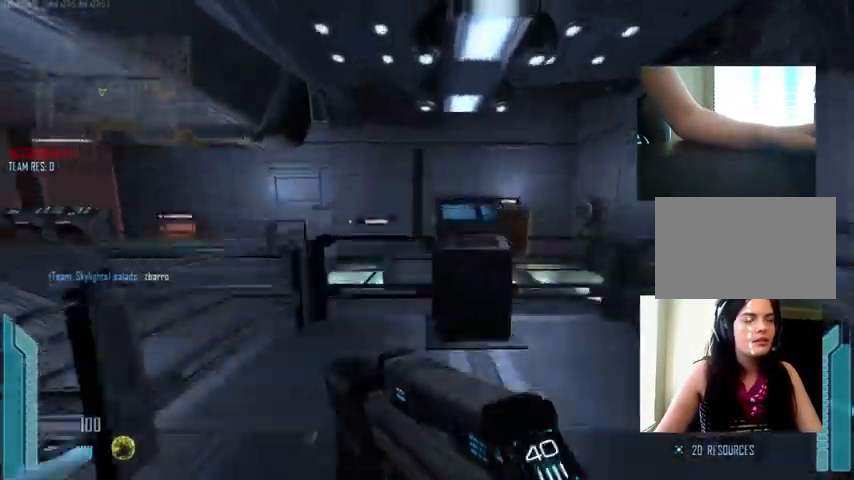
{"keys": ["shift", "space", "w"], "mouse": [], "events": [[133, "space", "up"], [400, "space", "down"]]}
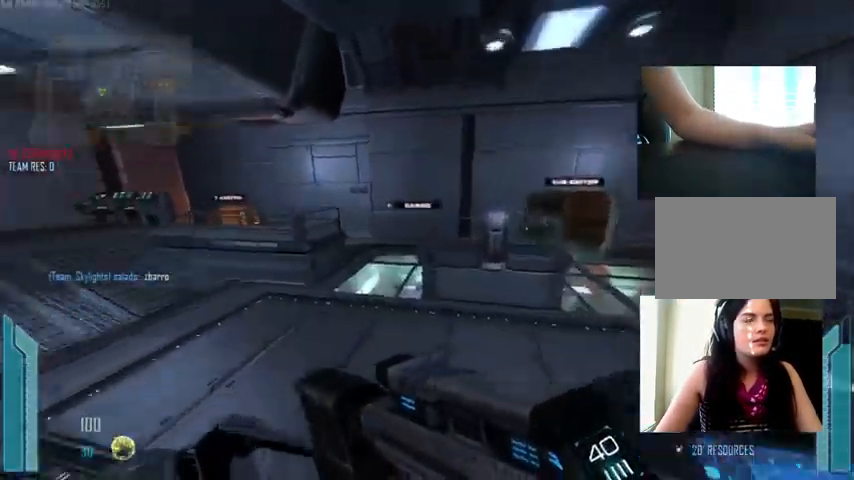
{"keys": ["c", "space", "w"], "mouse": [], "events": [[33, "shift", "up"], [100, "c", "down"], [100, "space", "up"], [366, "space", "down"]]}
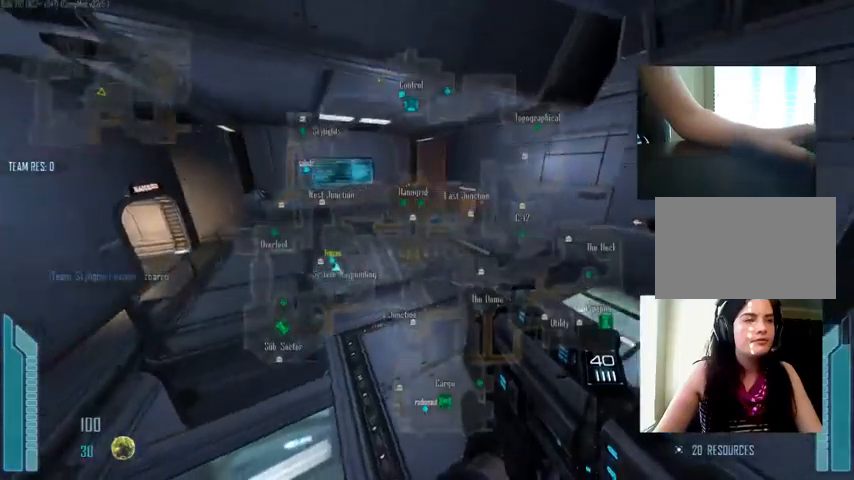
{"keys": ["shift", "w"], "mouse": [], "events": [[67, "space", "up"], [133, "c", "up"], [200, "shift", "down"], [367, "r", "down"], [433, "shift", "up"], [500, "r", "up"], [500, "shift", "down"]]}
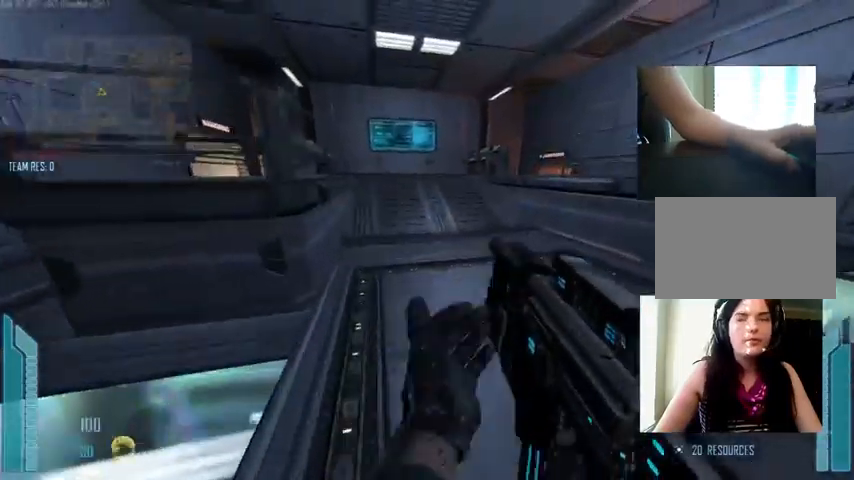
{"keys": ["c", "shift", "w"], "mouse": [], "events": [[433, "c", "down"]]}
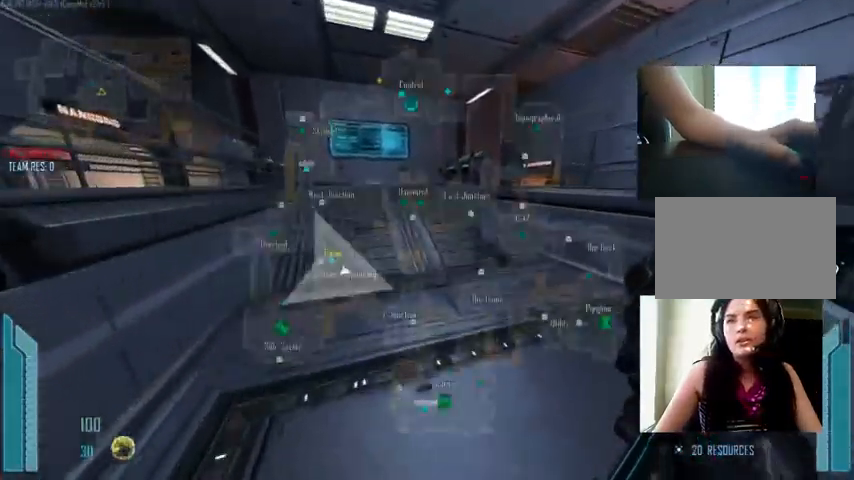
{"keys": ["c", "shift", "w"], "mouse": [], "events": []}
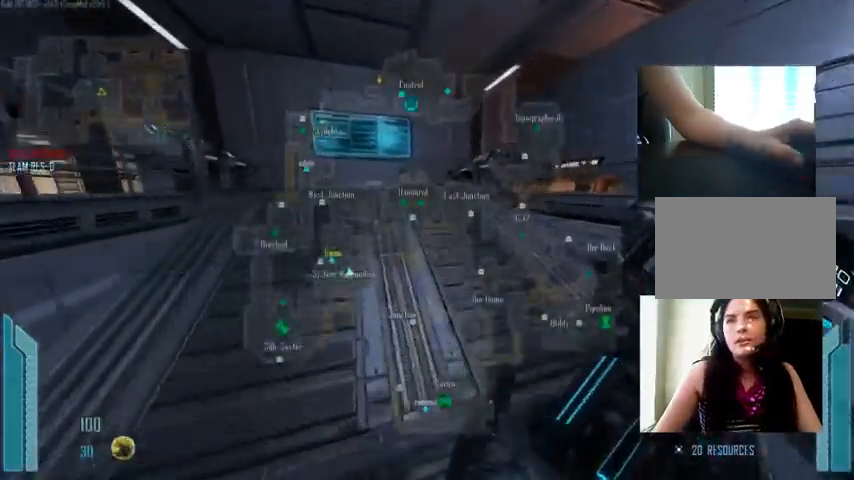
{"keys": ["d", "shift", "w"], "mouse": [], "events": [[167, "c", "up"], [467, "d", "down"]]}
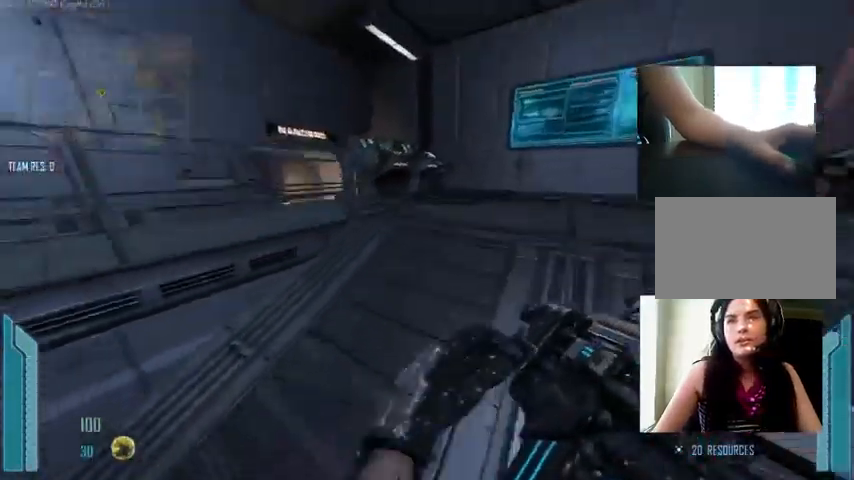
{"keys": ["shift", "w"], "mouse": [], "events": [[500, "d", "up"]]}
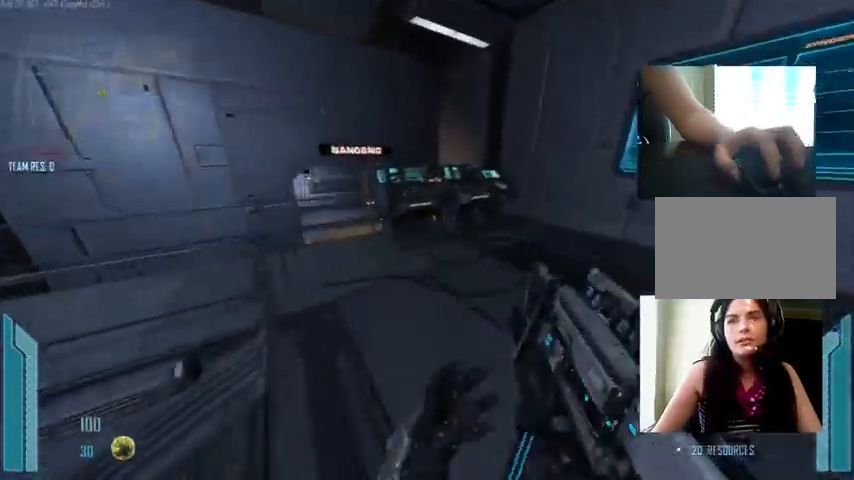
{"keys": ["c", "shift", "w"], "mouse": [], "events": [[433, "c", "down"]]}
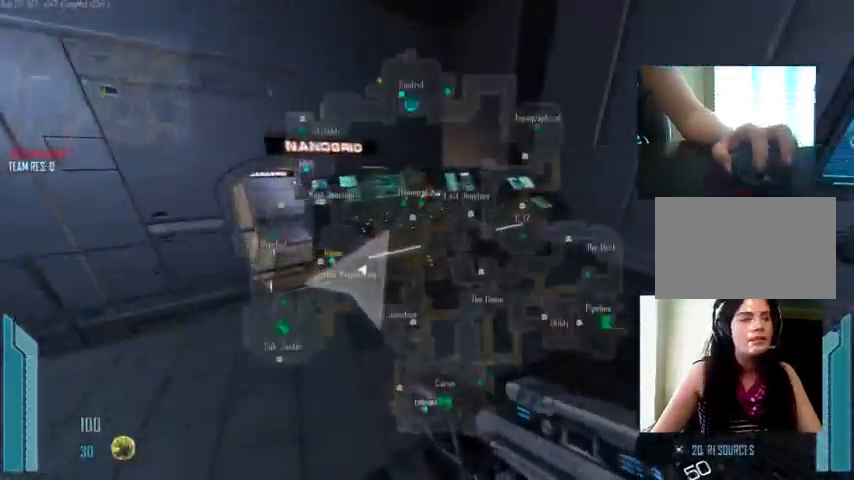
{"keys": ["c", "shift", "w"], "mouse": [], "events": [[67, "c", "up"], [67, "space", "down"], [200, "space", "up"], [333, "c", "down"]]}
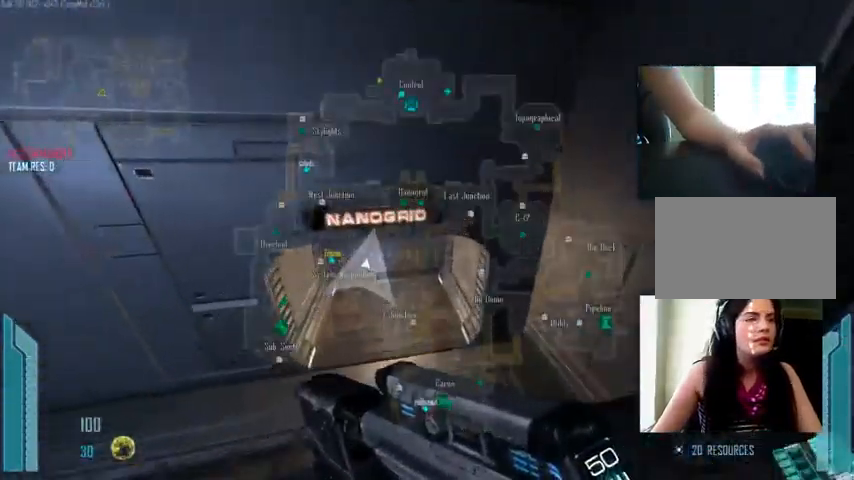
{"keys": ["c", "shift", "w"], "mouse": [], "events": []}
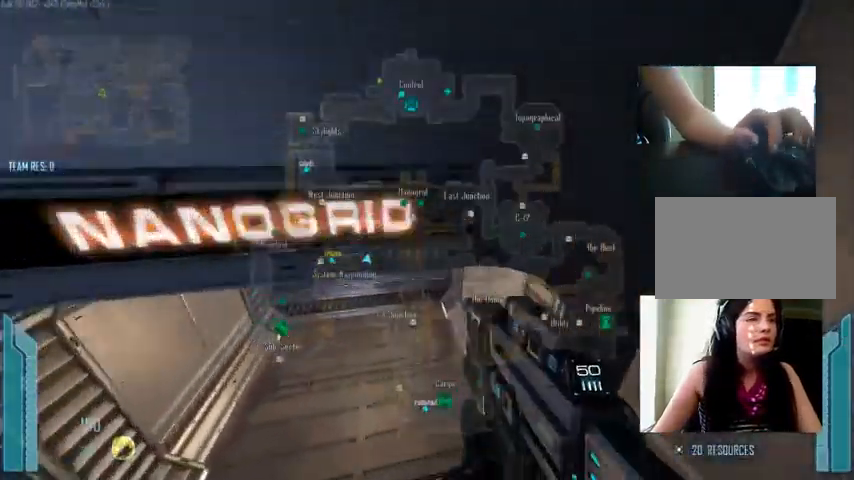
{"keys": ["a", "shift", "w"], "mouse": [], "events": [[67, "c", "up"], [167, "a", "down"]]}
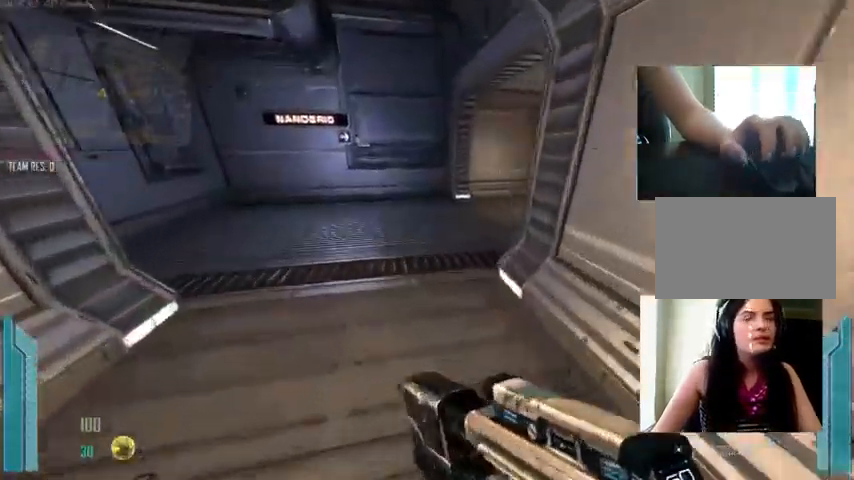
{"keys": ["shift", "w"], "mouse": [], "events": [[200, "a", "up"]]}
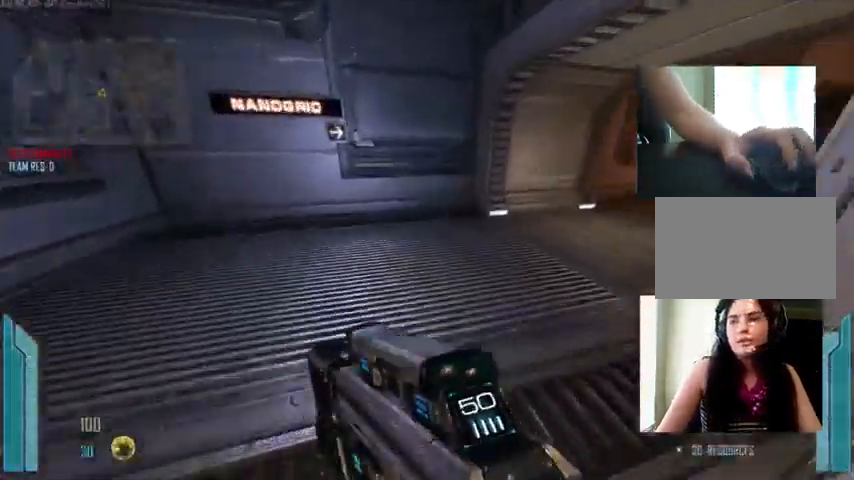
{"keys": ["shift", "w"], "mouse": [], "events": []}